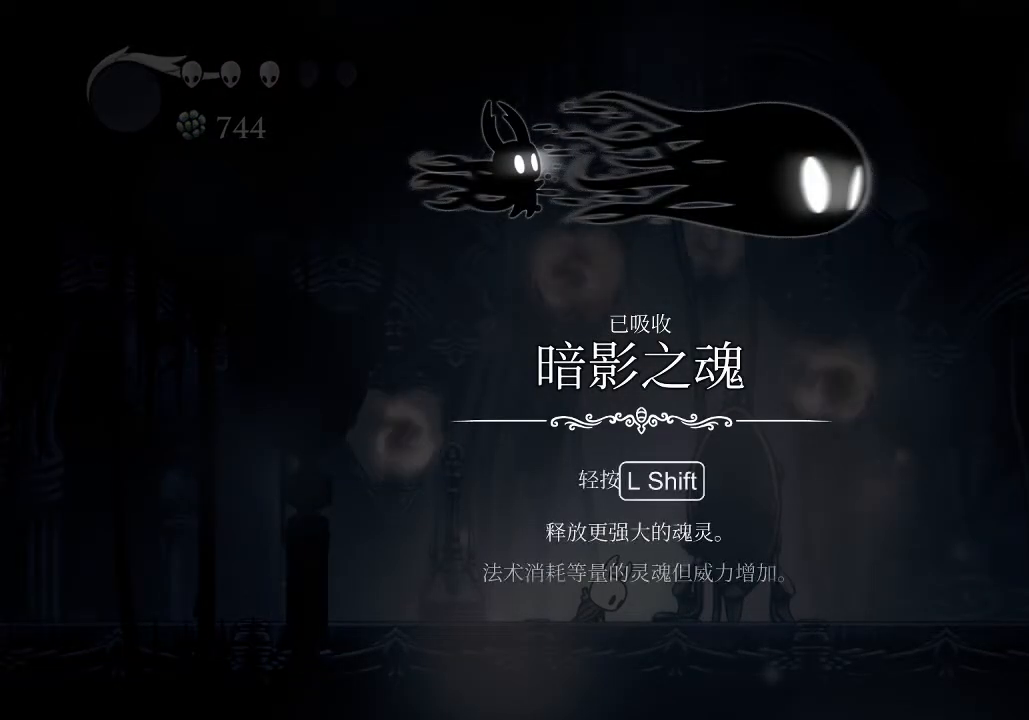
Gameplay with keyboard; each line is a JSON object with the keys held at the frame after it. "events" lists presses ("down") and releases ("up") of "a", "cast", "d", "dash", "dnail", "focus", "inv", "jump", "nail", "s", "sdsh" and "w" between this image and that frame as [ms after this image, input, new state], when the widget could be followed in between. No other keys are recorded. Mouse input is not recorded. Key names are as the overlay labels them; some are game actions (e.g. jump) rather than physical keys.
{"keys": ["dash", "jump", "nail"], "events": [[200, "dash", "down"], [200, "nail", "down"], [300, "dash", "up"], [300, "jump", "down"], [333, "nail", "up"], [367, "dash", "down"], [367, "jump", "up"], [433, "nail", "down"], [467, "jump", "down"]]}
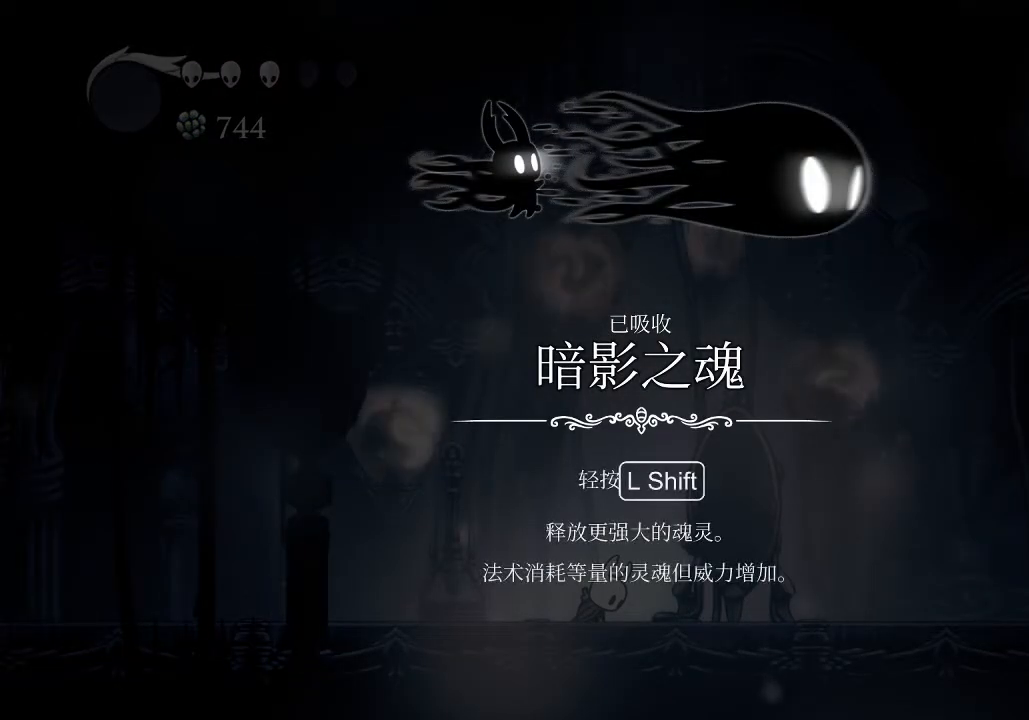
{"keys": ["jump", "nail"], "events": [[33, "dash", "up"], [33, "nail", "up"], [67, "jump", "up"], [100, "dash", "down"], [167, "nail", "down"], [200, "jump", "down"], [267, "dash", "up"], [267, "nail", "up"], [300, "jump", "up"], [400, "dash", "down"], [433, "nail", "down"], [500, "dash", "up"], [500, "jump", "down"]]}
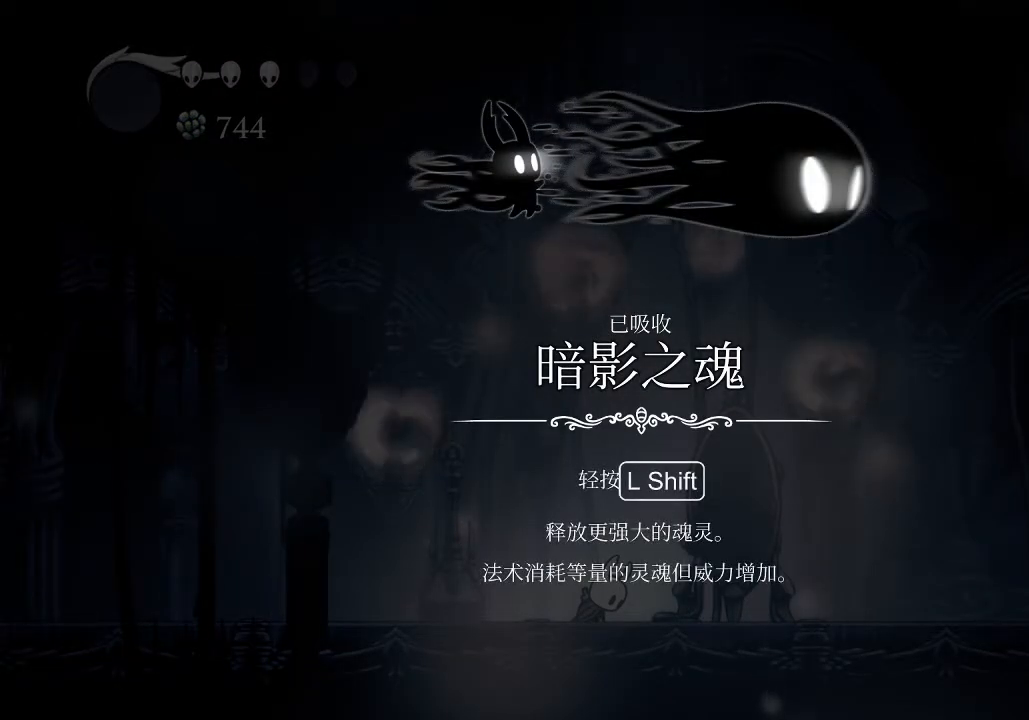
{"keys": [], "events": [[33, "nail", "up"], [67, "dash", "down"], [67, "jump", "up"], [167, "jump", "down"], [167, "nail", "down"], [233, "dash", "up"], [267, "jump", "up"], [267, "nail", "up"], [300, "dash", "down"], [367, "nail", "down"], [400, "jump", "down"], [467, "dash", "up"], [467, "nail", "up"], [500, "jump", "up"]]}
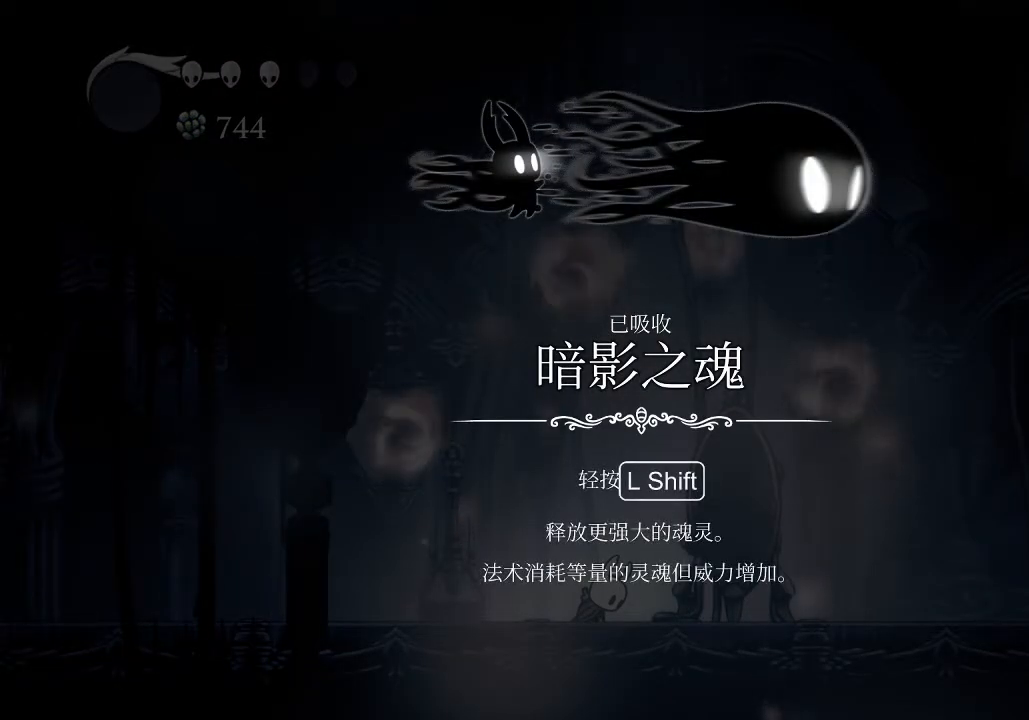
{"keys": ["a", "jump", "nail"], "events": [[67, "a", "down"], [133, "a", "up"], [133, "d", "down"], [133, "dash", "down"], [200, "d", "up"], [200, "nail", "down"], [233, "dash", "up"], [233, "jump", "down"], [300, "a", "down"], [300, "jump", "up"], [300, "nail", "up"], [333, "a", "up"], [333, "d", "down"], [333, "s", "down"], [367, "dash", "down"], [367, "s", "up"], [433, "d", "up"], [433, "nail", "down"], [467, "a", "down"], [467, "dash", "up"], [467, "jump", "down"]]}
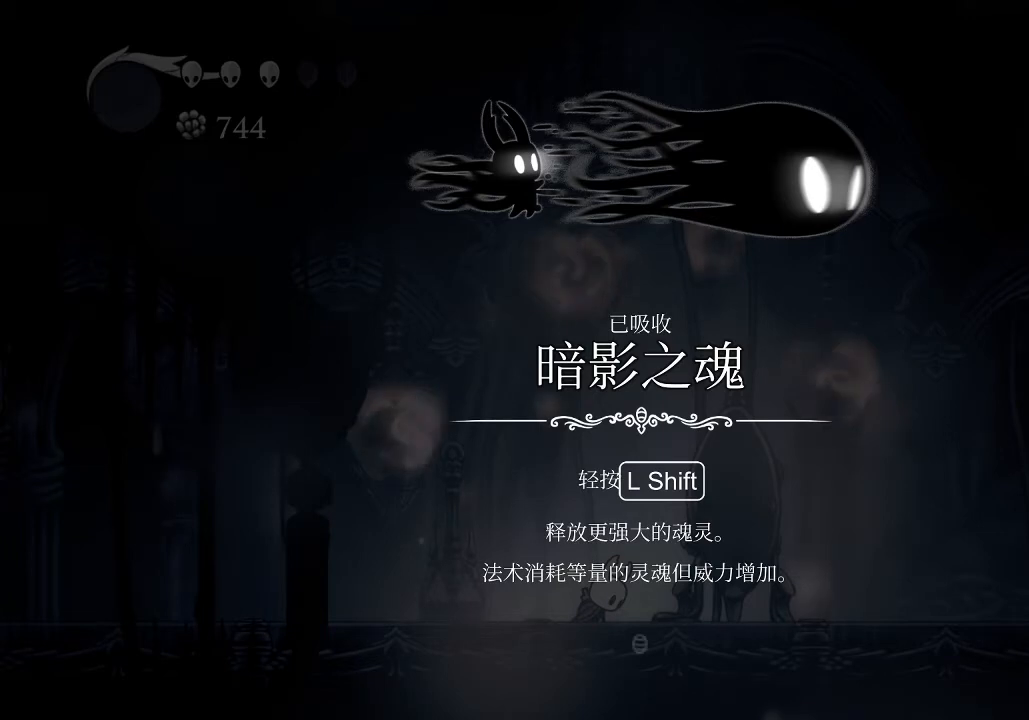
{"keys": ["a", "jump", "nail", "s"], "events": [[33, "nail", "up"], [33, "s", "down"], [67, "a", "up"], [67, "d", "down"], [67, "jump", "up"], [100, "dash", "down"], [167, "nail", "down"], [167, "s", "up"], [200, "d", "up"], [200, "jump", "down"], [267, "a", "down"], [267, "dash", "up"], [267, "nail", "up"], [300, "jump", "up"], [300, "s", "down"], [333, "a", "up"], [333, "d", "down"], [333, "dash", "down"], [400, "nail", "down"], [400, "s", "up"], [433, "a", "down"], [433, "d", "up"], [433, "jump", "down"], [500, "dash", "up"], [500, "s", "down"]]}
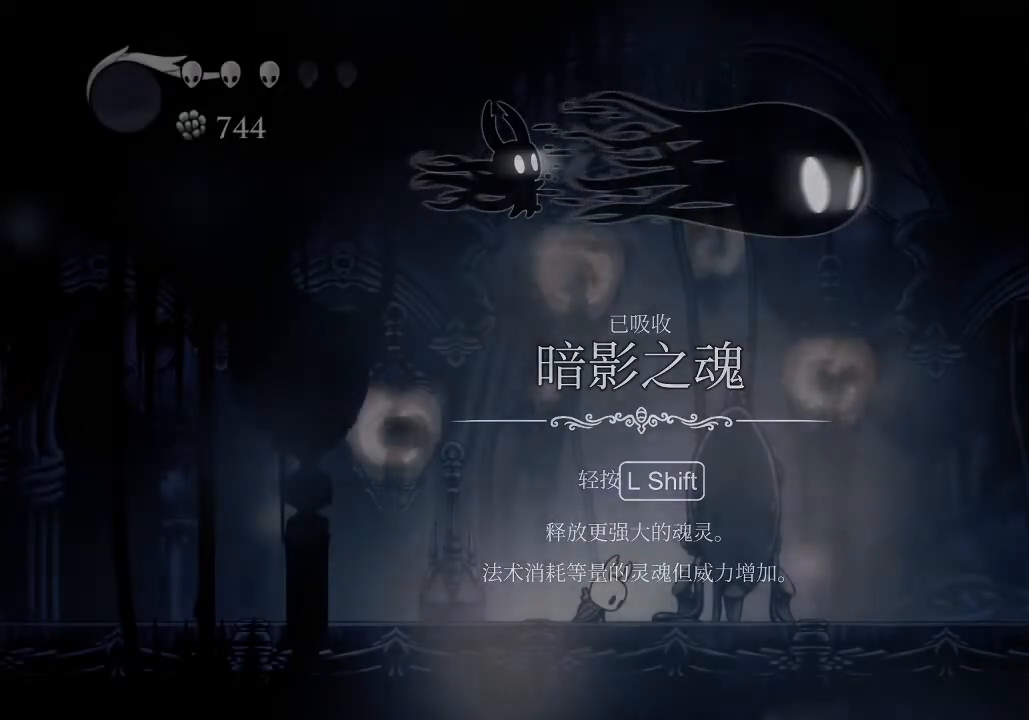
{"keys": [], "events": [[33, "a", "up"], [33, "d", "down"], [33, "jump", "up"], [33, "nail", "up"], [100, "s", "up"], [133, "d", "up"]]}